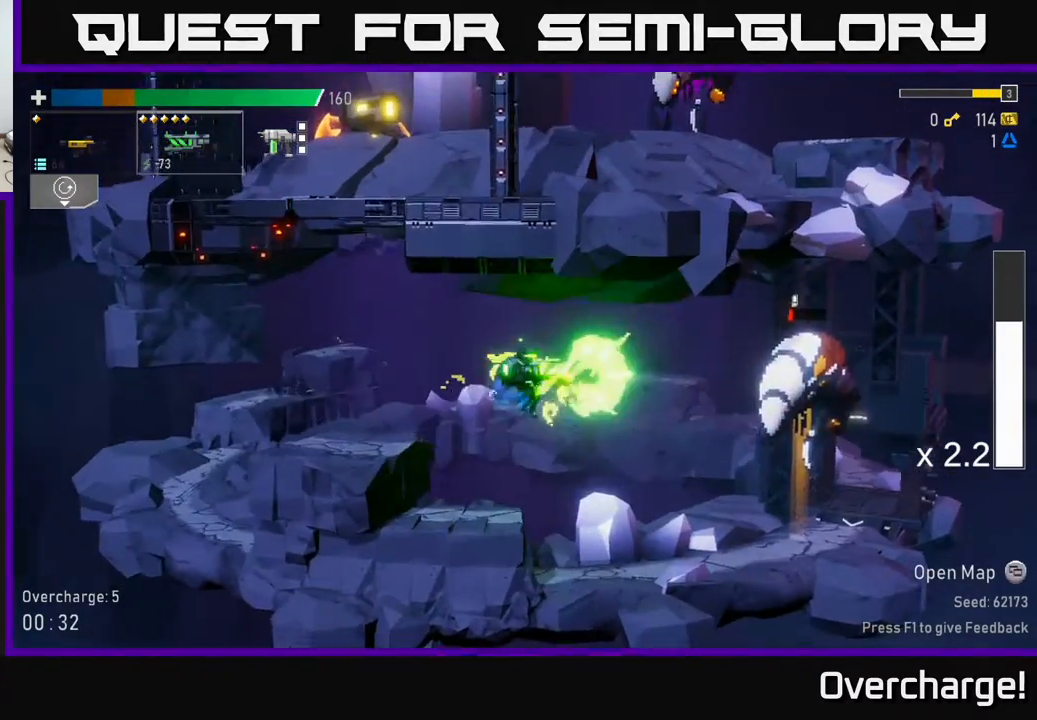
Gameplay with a controller (Xbox layout); each line is a JSON object with the inputs held at the frame after it. "events" lists button and stick changes between this image and that frame as [ms after this image, input, new state], when the widget could be followed in between. Not read: right_stick.
{"buttons": ["X"], "left_stick": "right", "events": [[67, "left_stick", "center"], [100, "R2", "up"], [183, "R2", "down"], [317, "R2", "up"], [433, "left_stick", "right"], [500, "X", "down"]]}
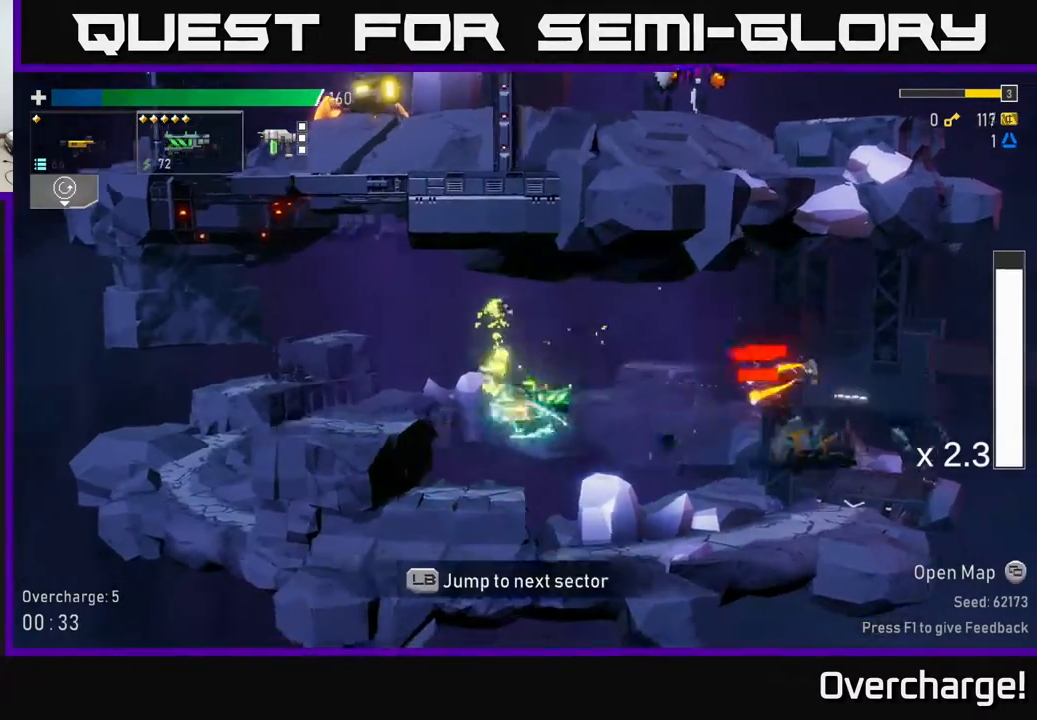
{"buttons": [], "left_stick": "right", "events": [[133, "X", "up"]]}
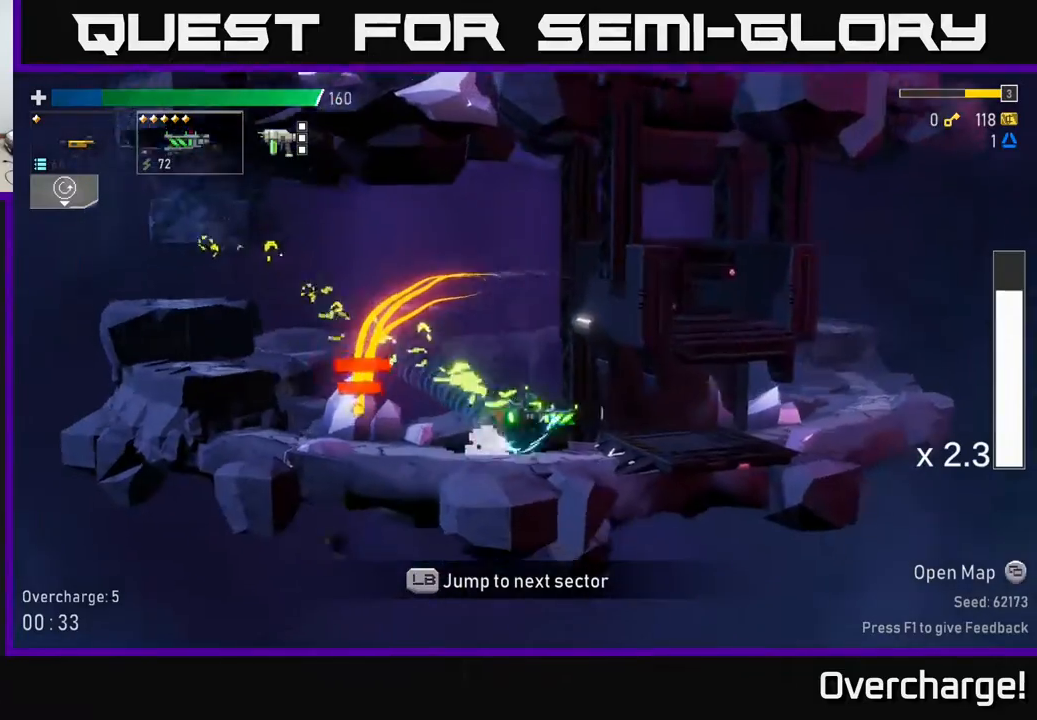
{"buttons": ["R2"], "left_stick": "down", "events": [[133, "left_stick", "left"], [200, "R2", "down"], [300, "R2", "up"], [300, "left_stick", "down"], [417, "R2", "down"]]}
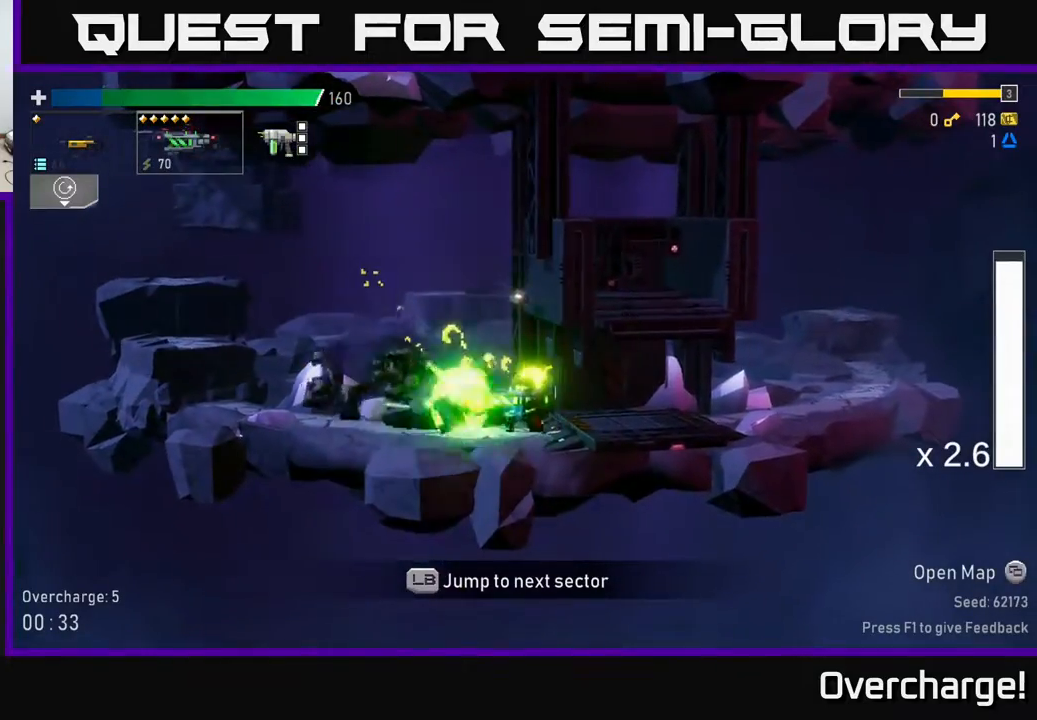
{"buttons": [], "left_stick": "right", "events": [[33, "R2", "up"], [150, "left_stick", "right"], [217, "X", "down"], [317, "X", "up"]]}
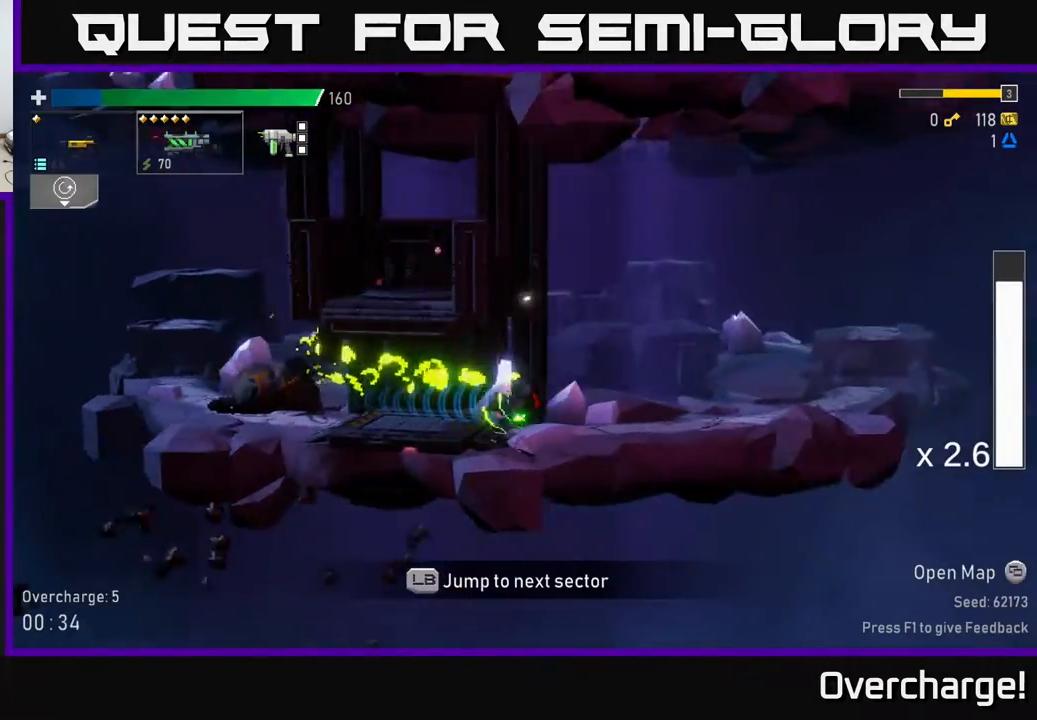
{"buttons": [], "left_stick": "center", "events": [[83, "L1", "down"], [200, "L1", "up"], [300, "left_stick", "center"]]}
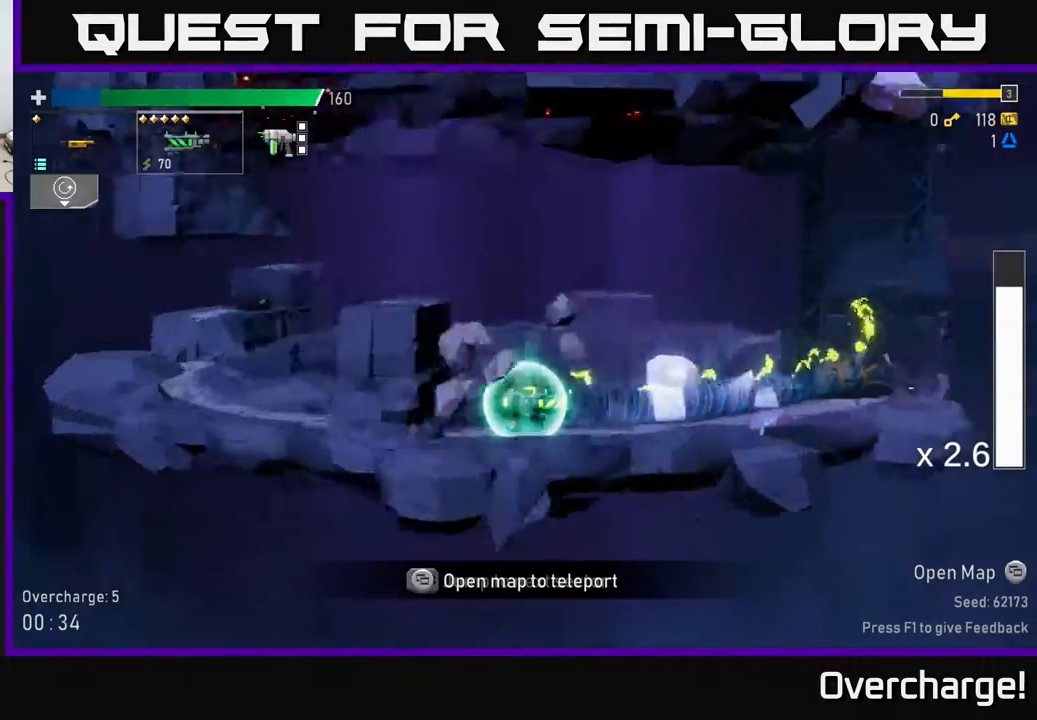
{"buttons": ["L2"], "left_stick": "center", "events": [[500, "L2", "down"]]}
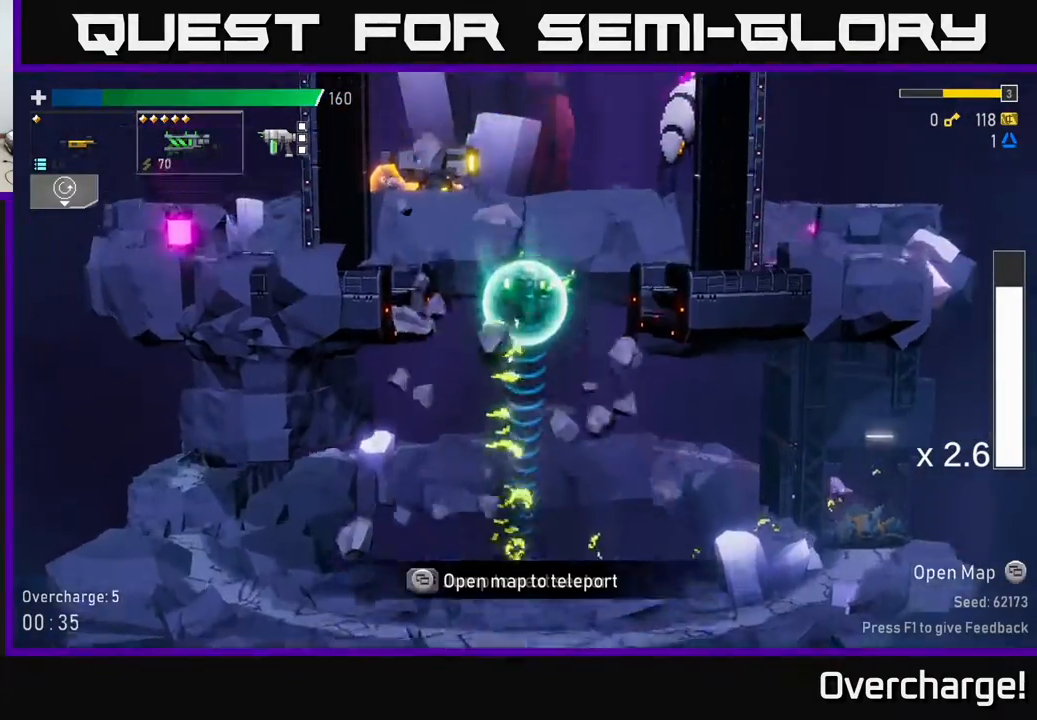
{"buttons": [], "left_stick": "left", "events": [[17, "left_stick", "left"], [167, "L2", "up"]]}
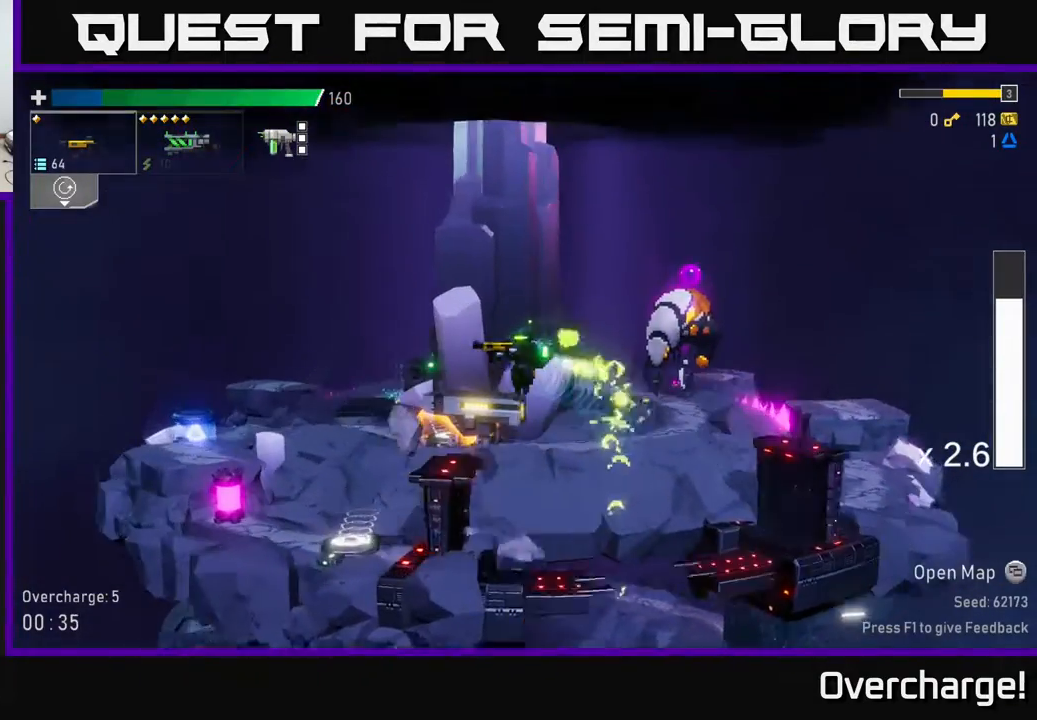
{"buttons": [], "left_stick": "down", "events": [[17, "left_stick", "center"], [183, "left_stick", "left"], [433, "left_stick", "down"]]}
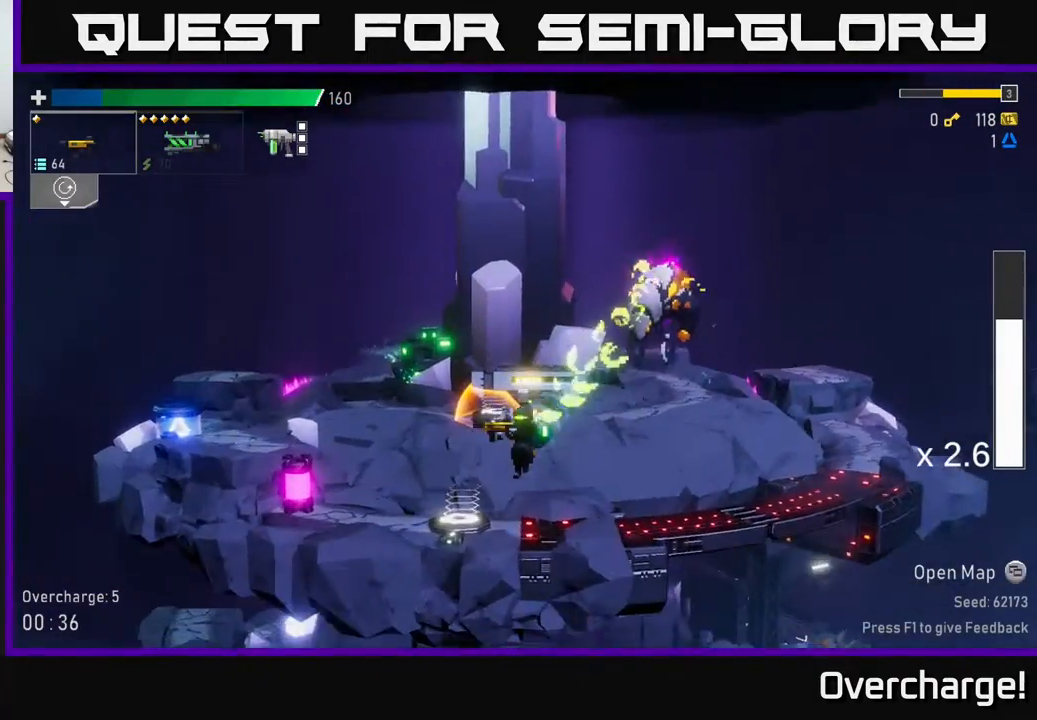
{"buttons": ["A"], "left_stick": "left", "events": [[133, "R2", "down"], [217, "R2", "up"], [317, "left_stick", "center"], [367, "left_stick", "left"], [483, "A", "down"]]}
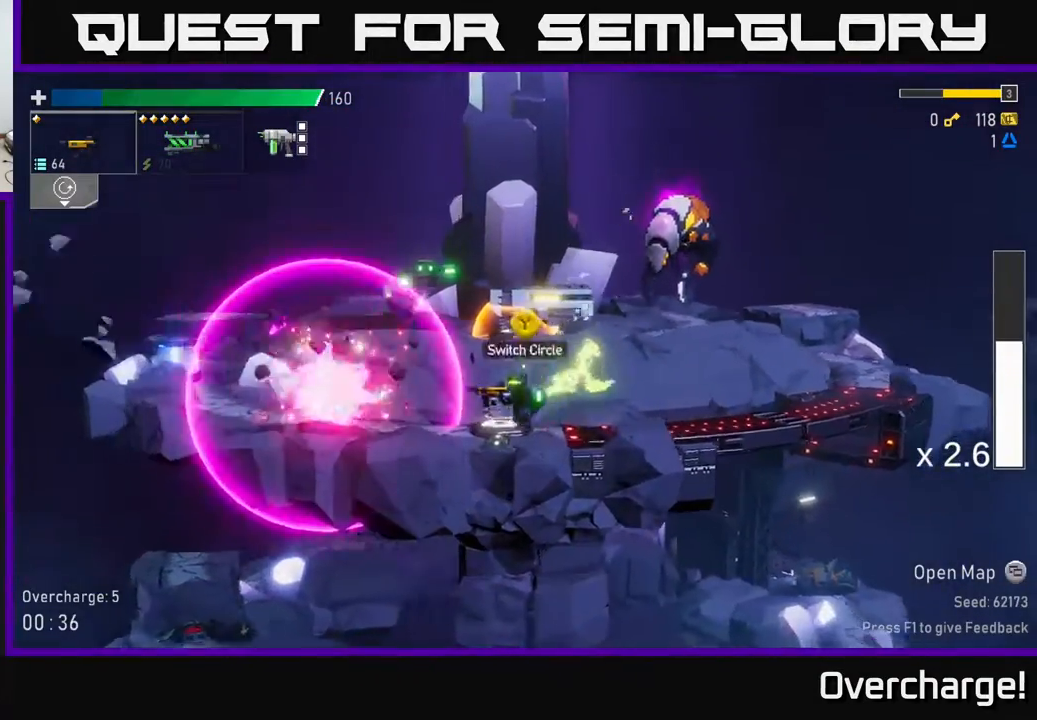
{"buttons": [], "left_stick": "left", "events": [[117, "A", "up"], [167, "A", "down"], [317, "X", "down"], [350, "A", "up"], [400, "X", "up"]]}
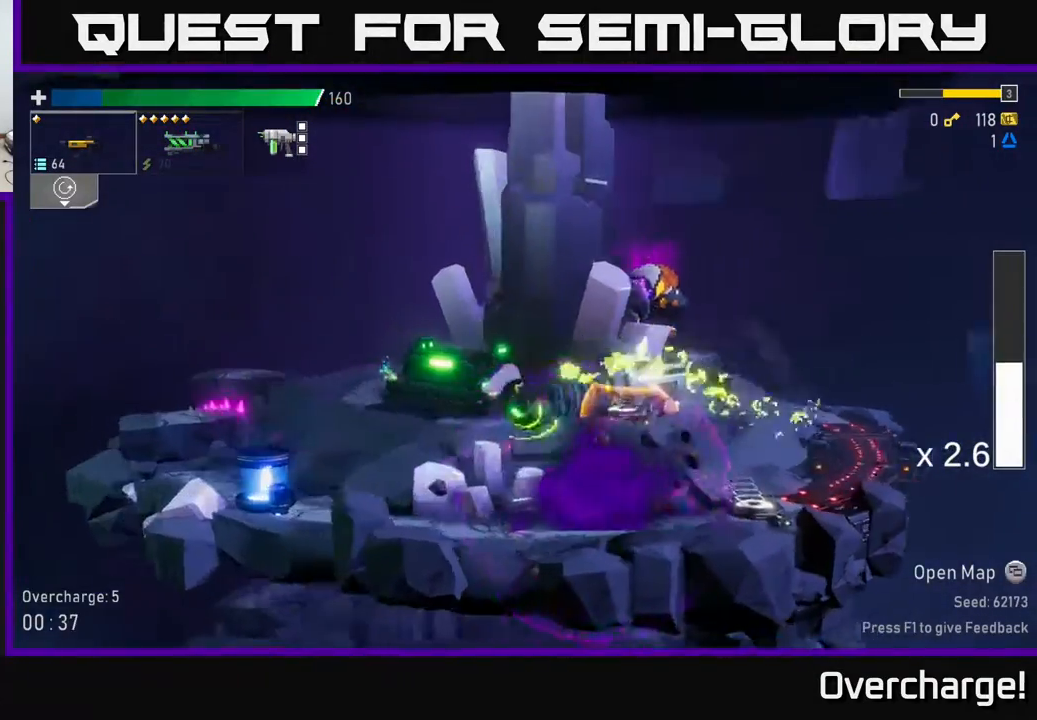
{"buttons": ["R2"], "left_stick": "center", "events": [[83, "left_stick", "down-left"], [267, "R2", "down"], [383, "left_stick", "center"]]}
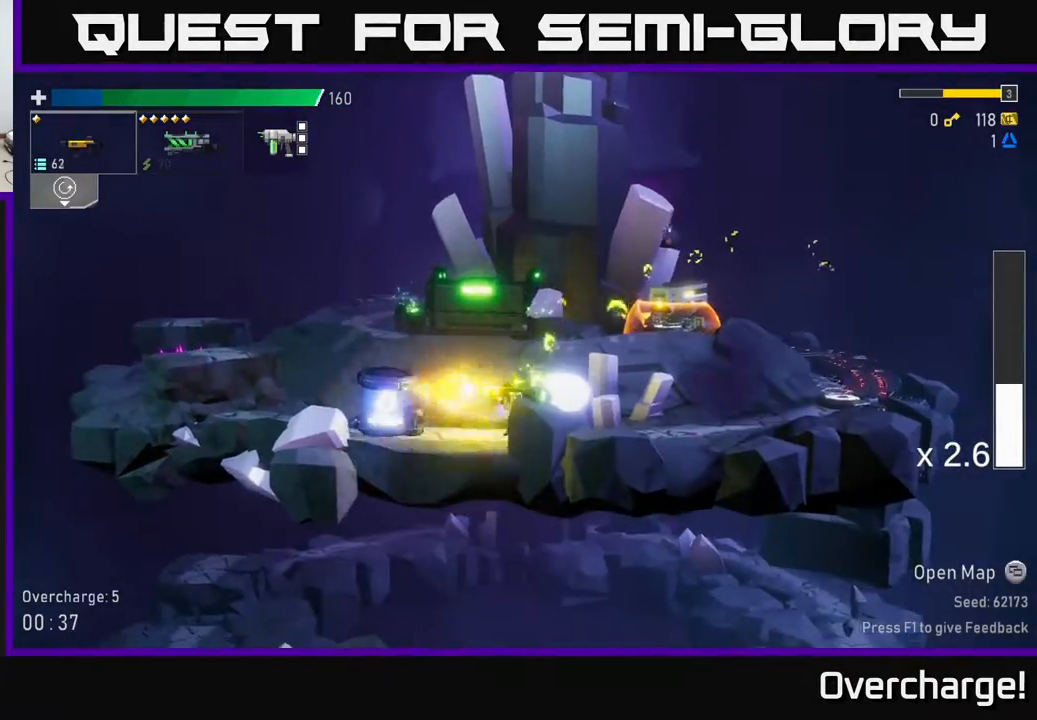
{"buttons": ["R2"], "left_stick": "left", "events": [[100, "left_stick", "left"], [150, "R2", "up"], [417, "R2", "down"]]}
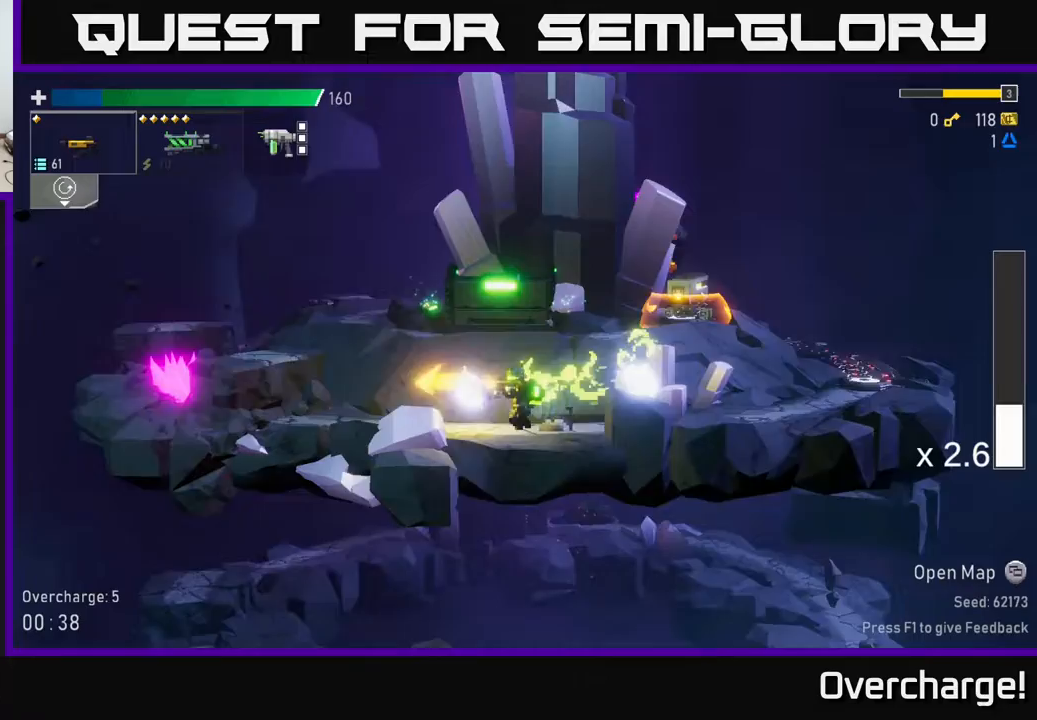
{"buttons": ["A"], "left_stick": "left", "events": [[33, "R2", "up"], [367, "A", "down"]]}
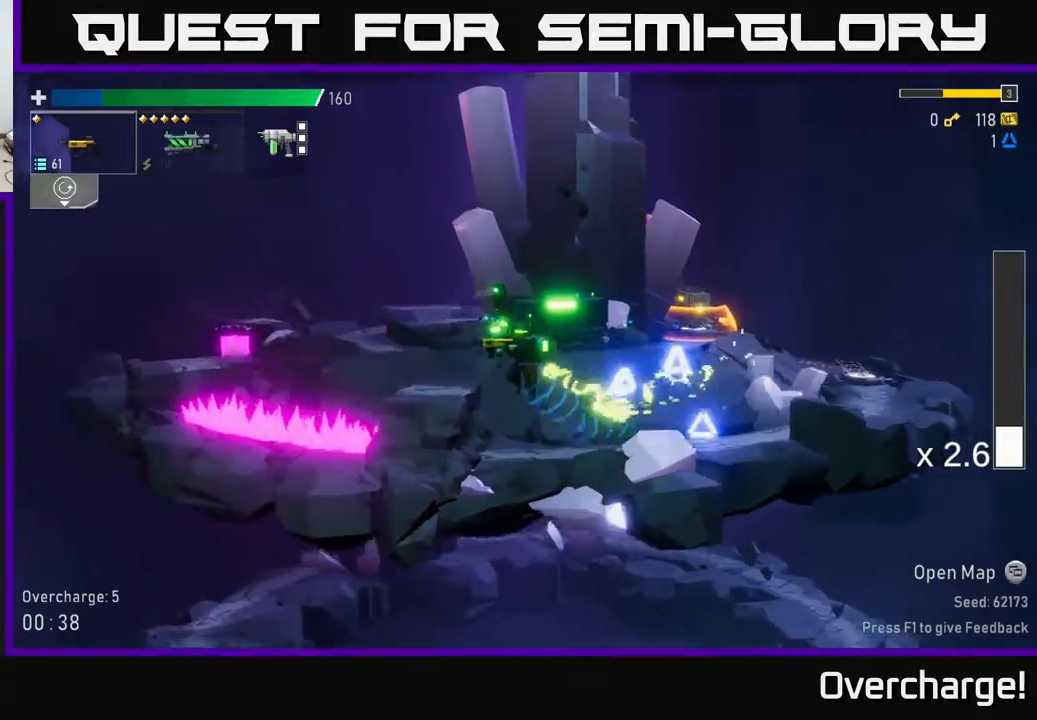
{"buttons": ["A"], "left_stick": "left", "events": [[50, "A", "up"], [300, "A", "down"]]}
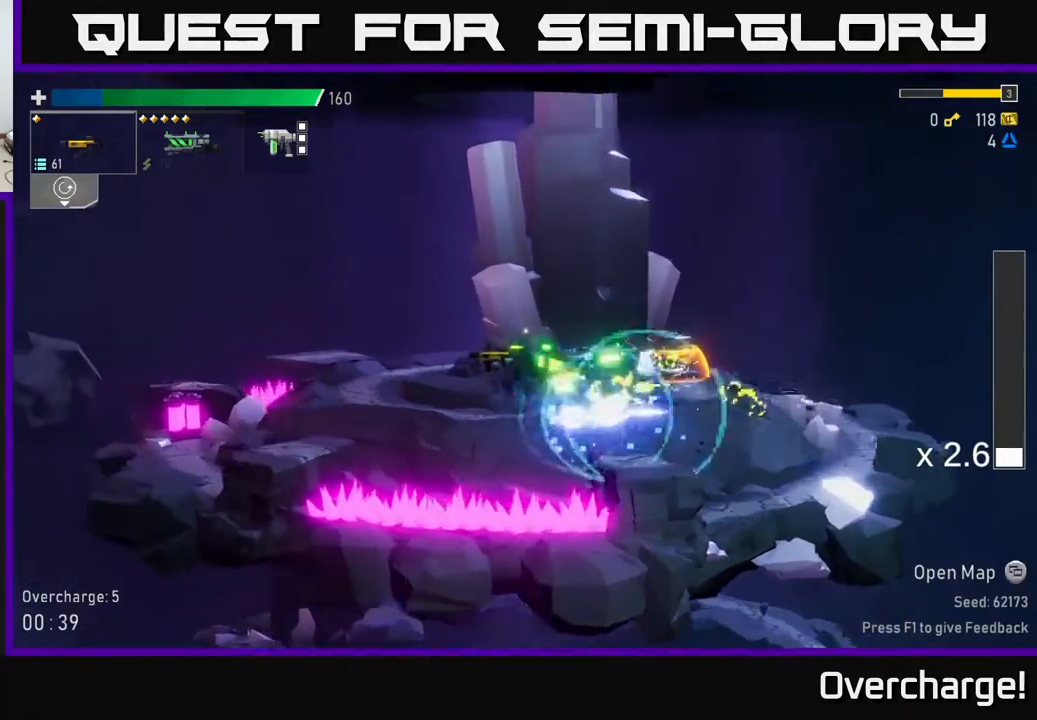
{"buttons": [], "left_stick": "left", "events": [[17, "X", "down"], [333, "A", "up"], [333, "X", "up"]]}
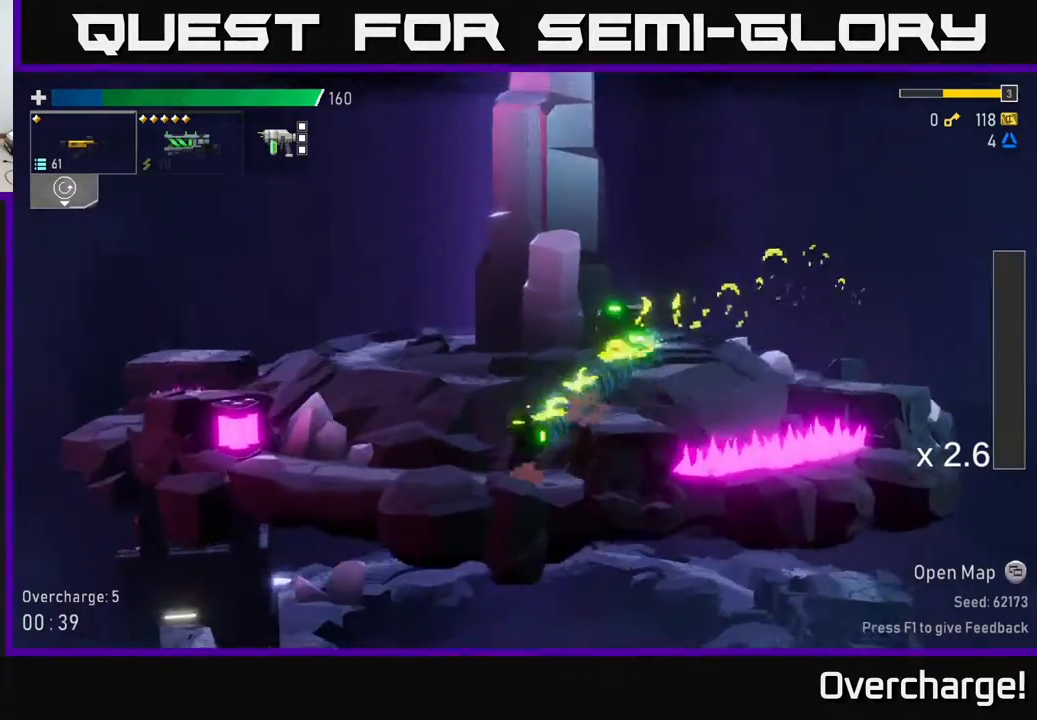
{"buttons": [], "left_stick": "left", "events": [[217, "R2", "down"], [217, "left_stick", "down"], [317, "R2", "up"], [383, "left_stick", "left"]]}
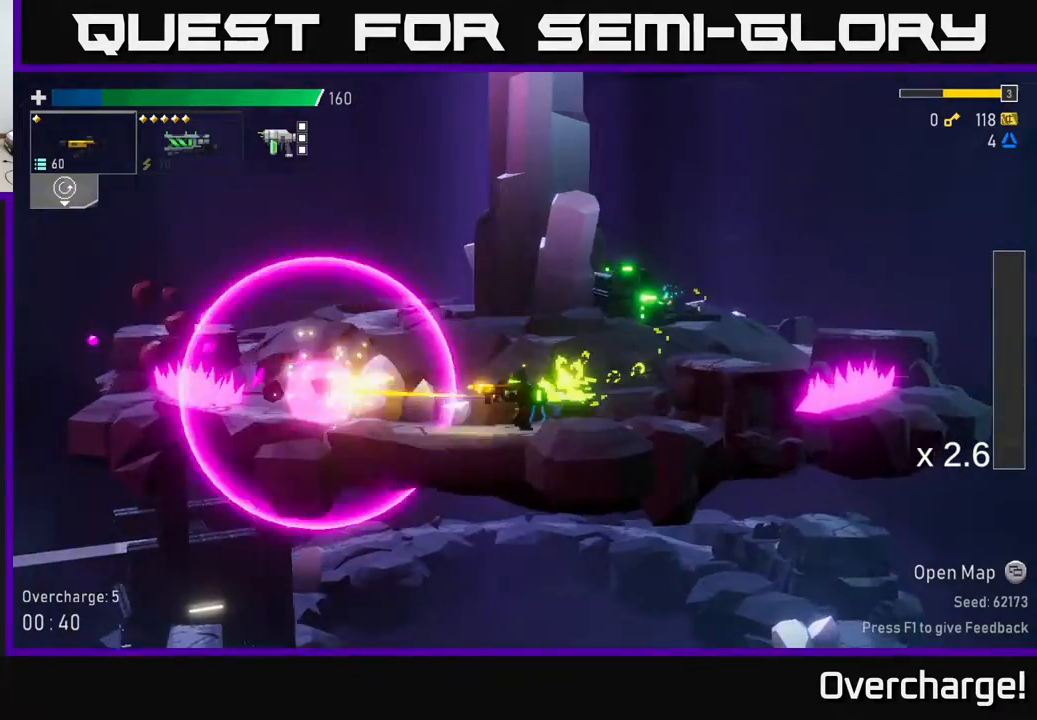
{"buttons": [], "left_stick": "left", "events": []}
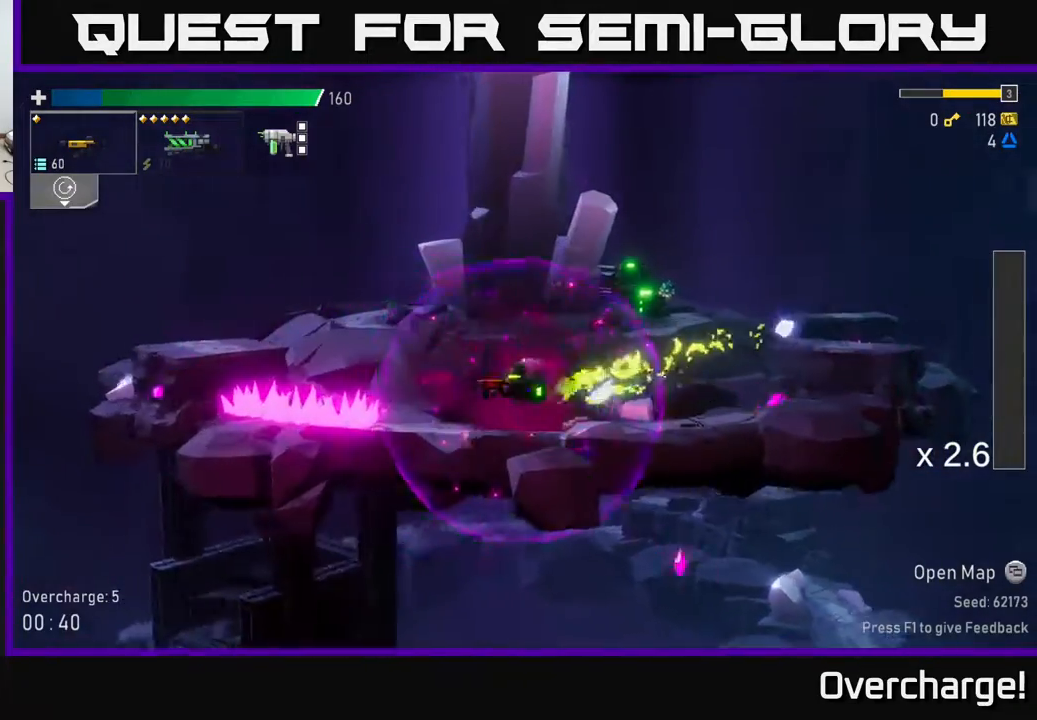
{"buttons": ["A", "X"], "left_stick": "left", "events": [[50, "A", "down"], [183, "A", "up"], [283, "A", "down"], [417, "X", "down"]]}
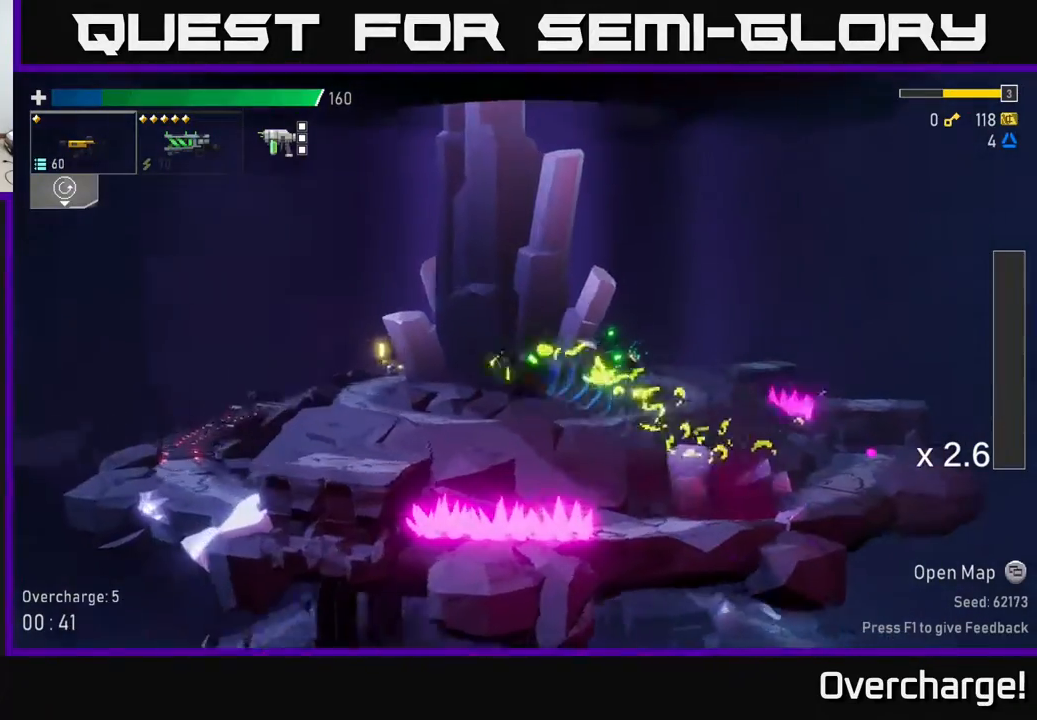
{"buttons": ["X"], "left_stick": "left", "events": [[200, "X", "up"], [217, "A", "up"], [450, "X", "down"]]}
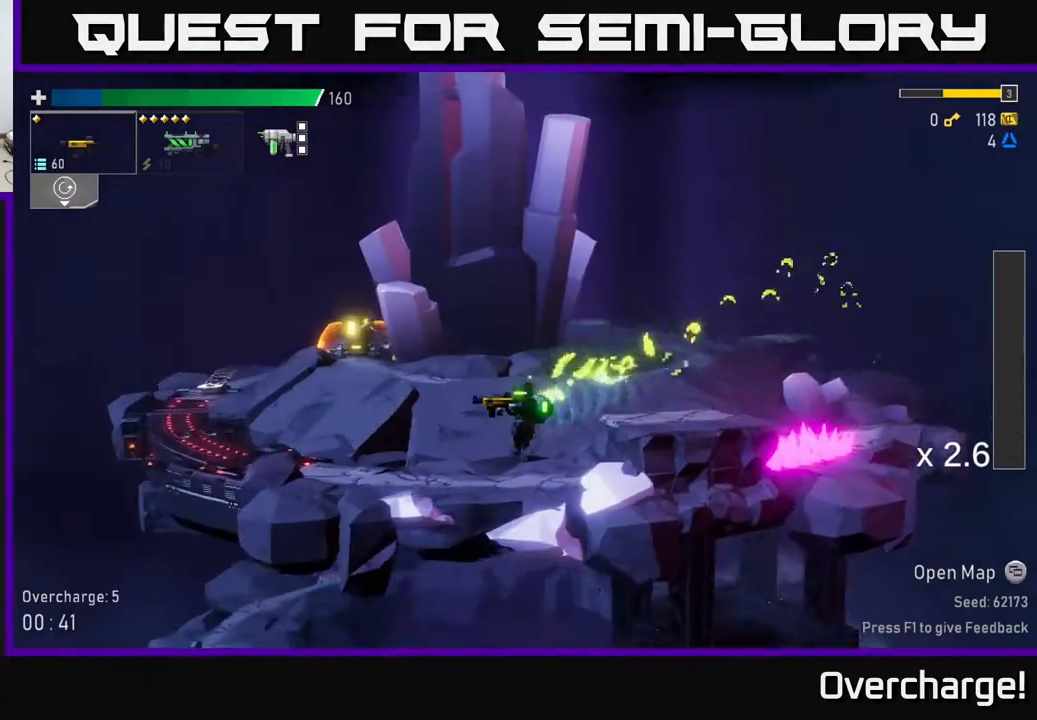
{"buttons": [], "left_stick": "left", "events": [[117, "X", "up"], [217, "X", "down"], [483, "X", "up"]]}
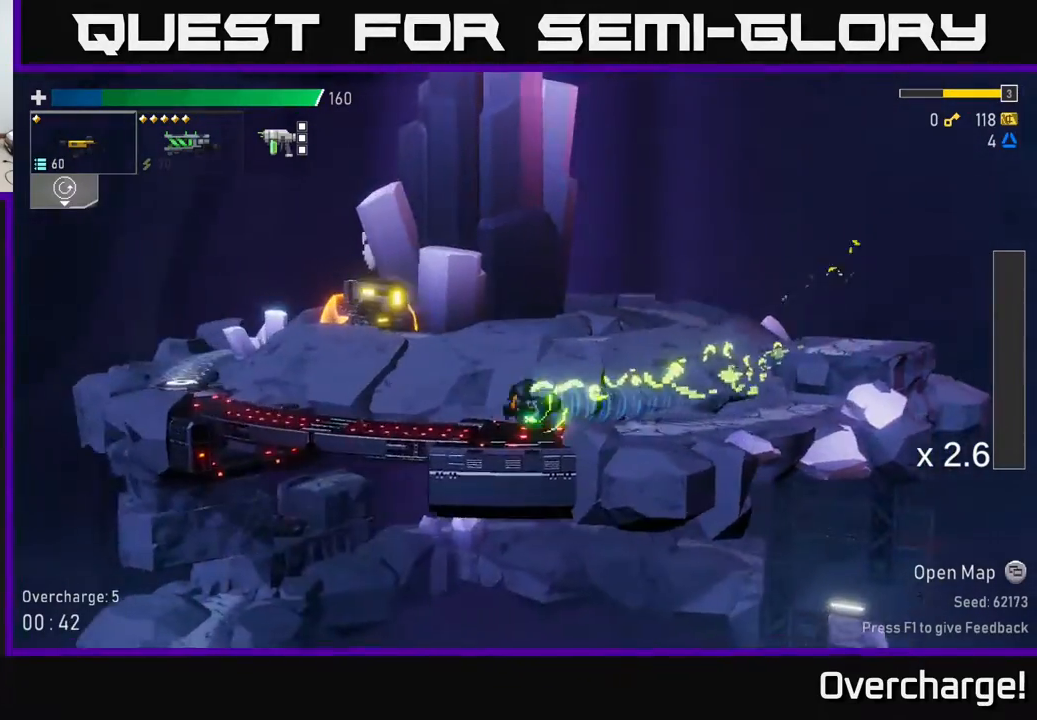
{"buttons": ["A", "X"], "left_stick": "left", "events": [[117, "A", "down"], [383, "X", "down"]]}
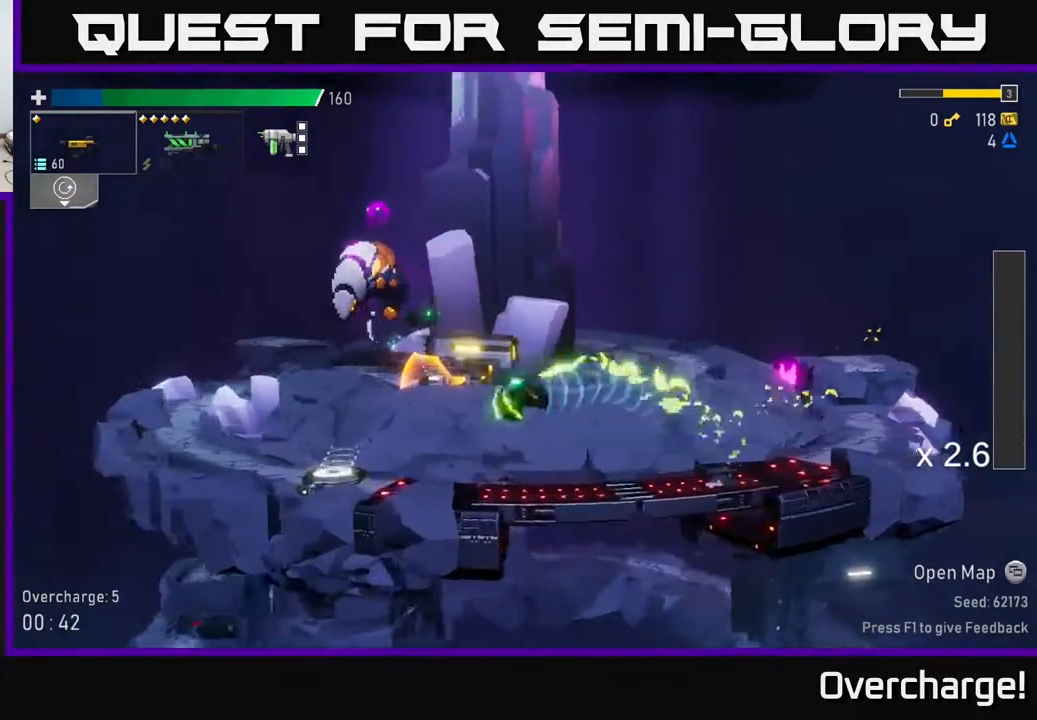
{"buttons": [], "left_stick": "left", "events": [[117, "A", "up"], [117, "X", "up"], [350, "Y", "down"], [467, "Y", "up"]]}
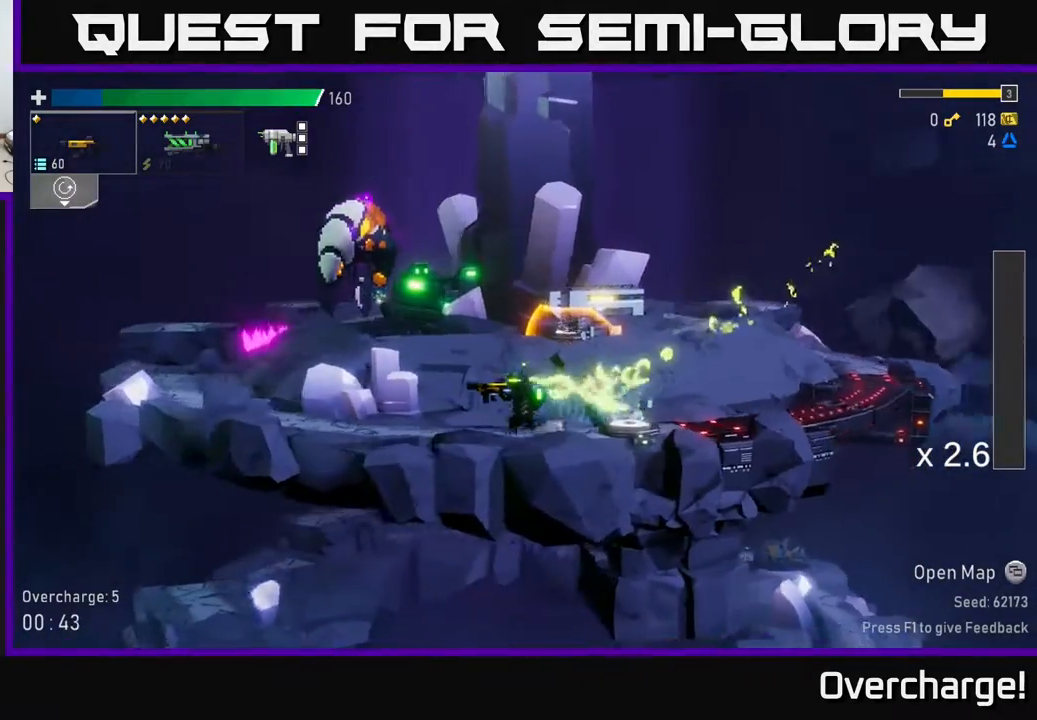
{"buttons": [], "left_stick": "right", "events": [[317, "left_stick", "right"]]}
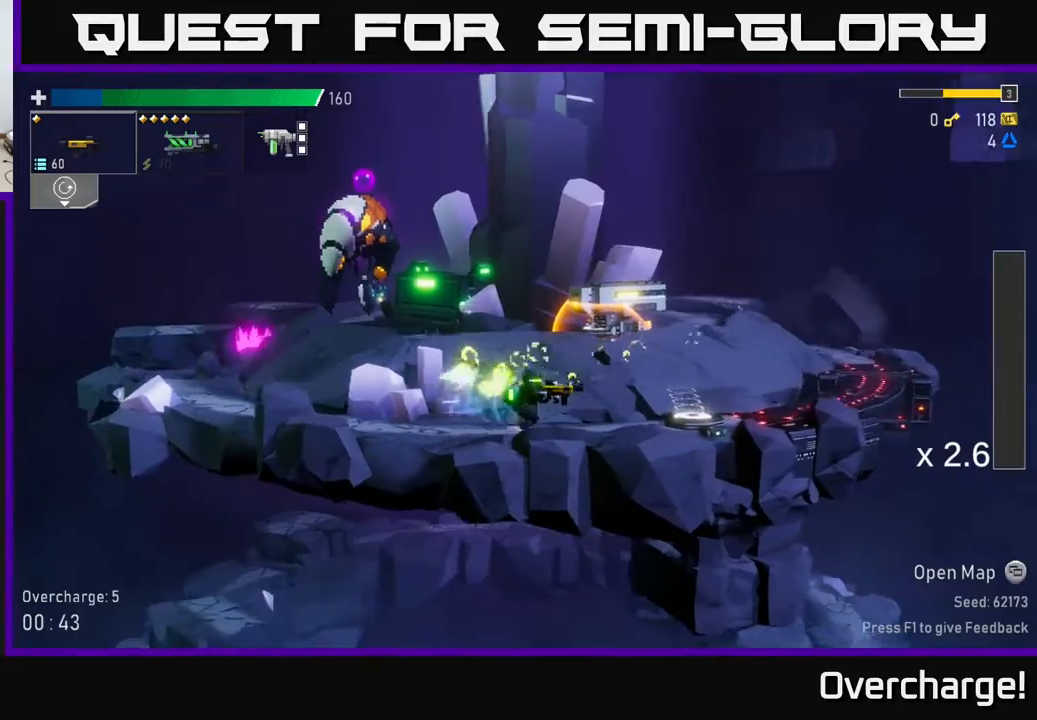
{"buttons": [], "left_stick": "left", "events": [[383, "Y", "down"], [433, "left_stick", "center"], [483, "left_stick", "left"], [500, "Y", "up"]]}
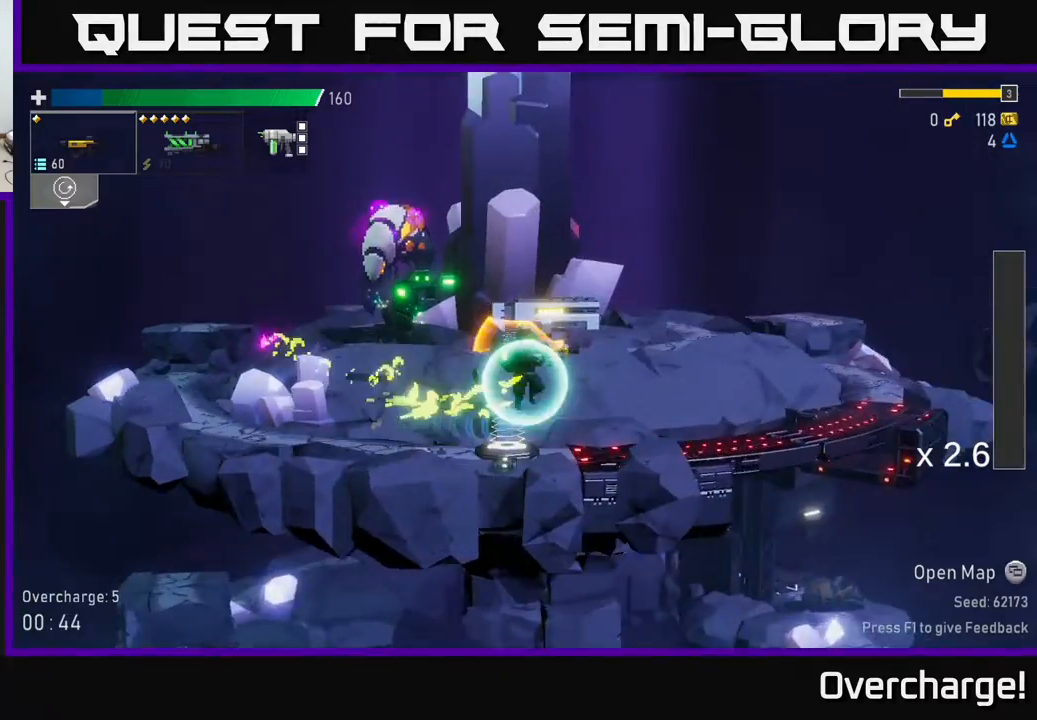
{"buttons": [], "left_stick": "left", "events": [[283, "B", "down"], [400, "B", "up"]]}
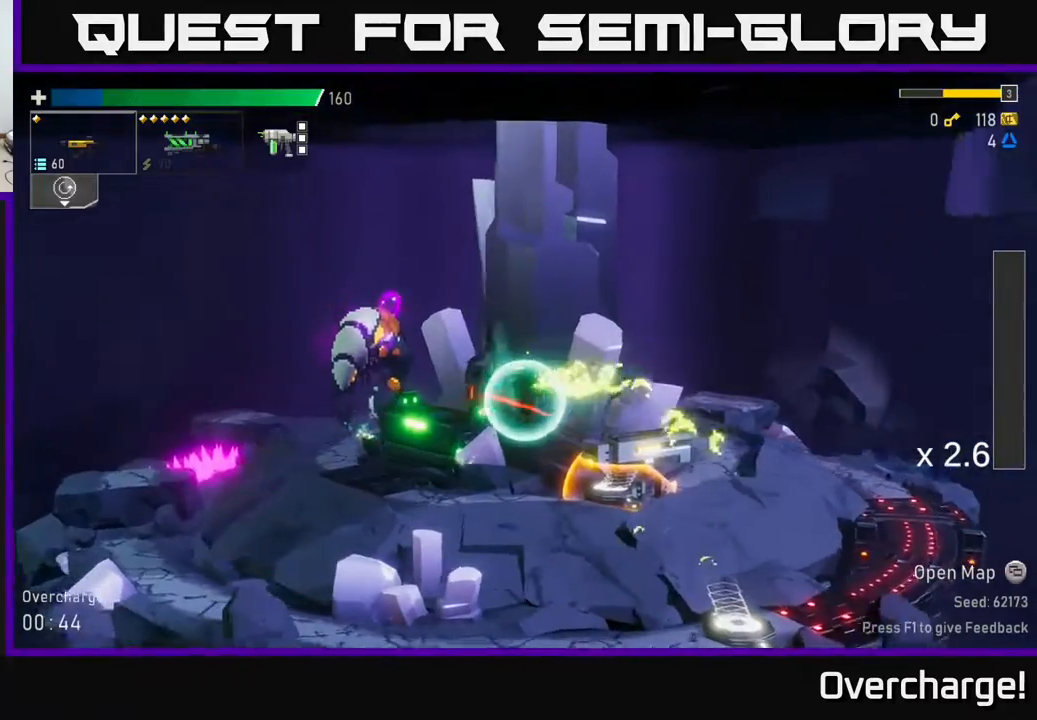
{"buttons": ["R2"], "left_stick": "down", "events": [[17, "left_stick", "center"], [83, "left_stick", "right"], [200, "R2", "down"], [200, "left_stick", "down"]]}
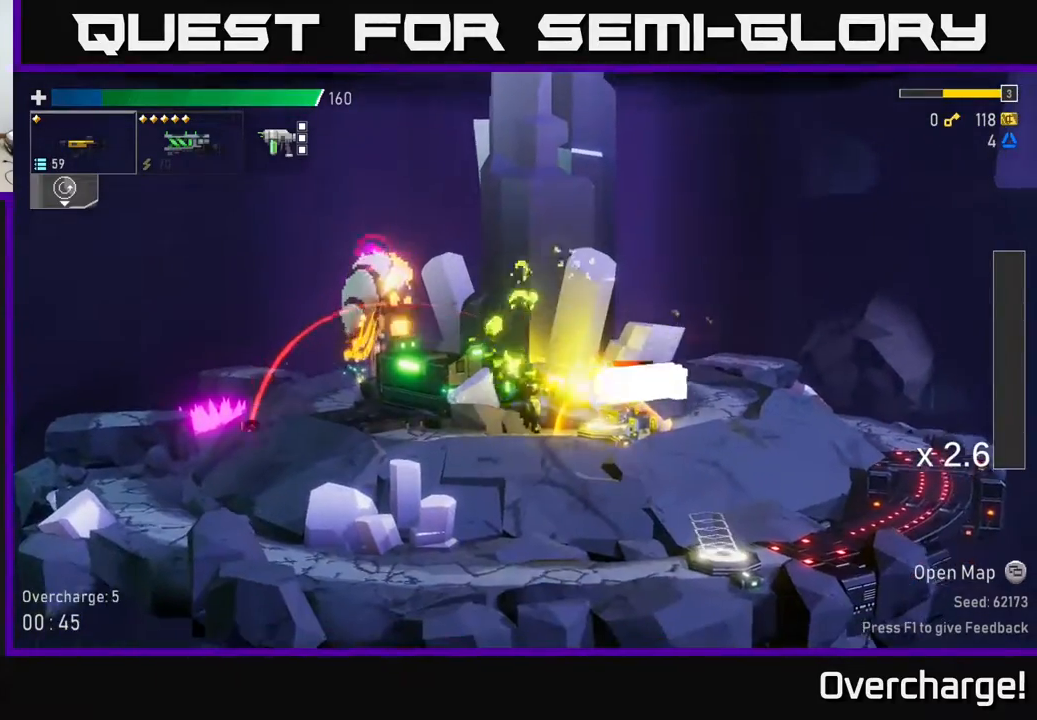
{"buttons": ["R2"], "left_stick": "down", "events": []}
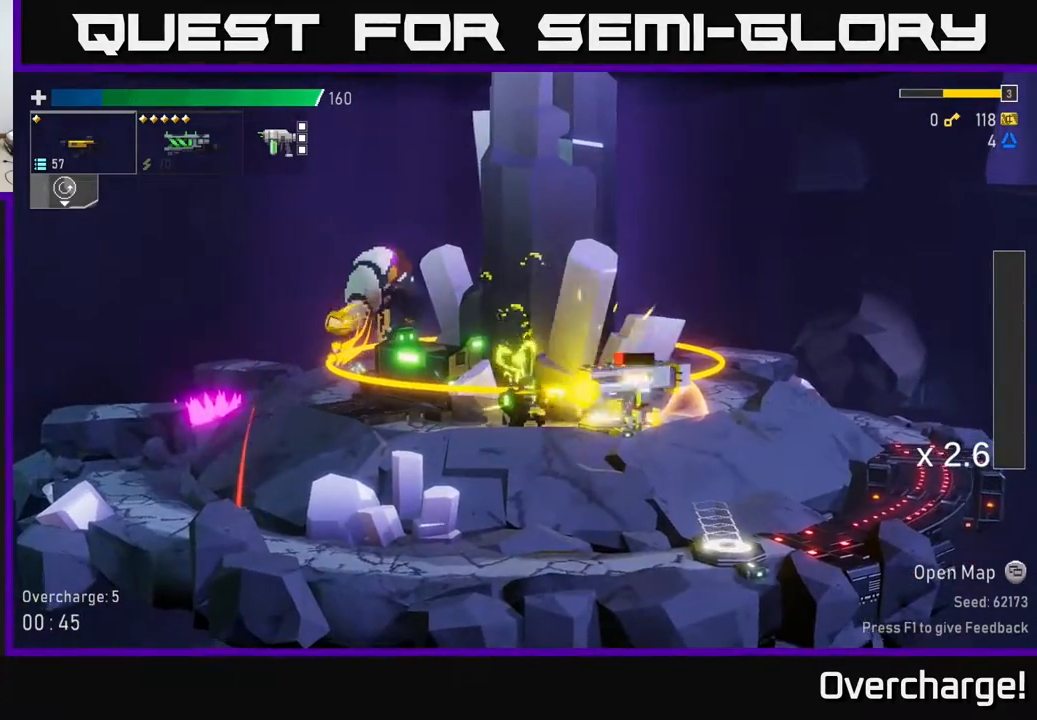
{"buttons": [], "left_stick": "right", "events": [[350, "R2", "up"], [367, "left_stick", "right"]]}
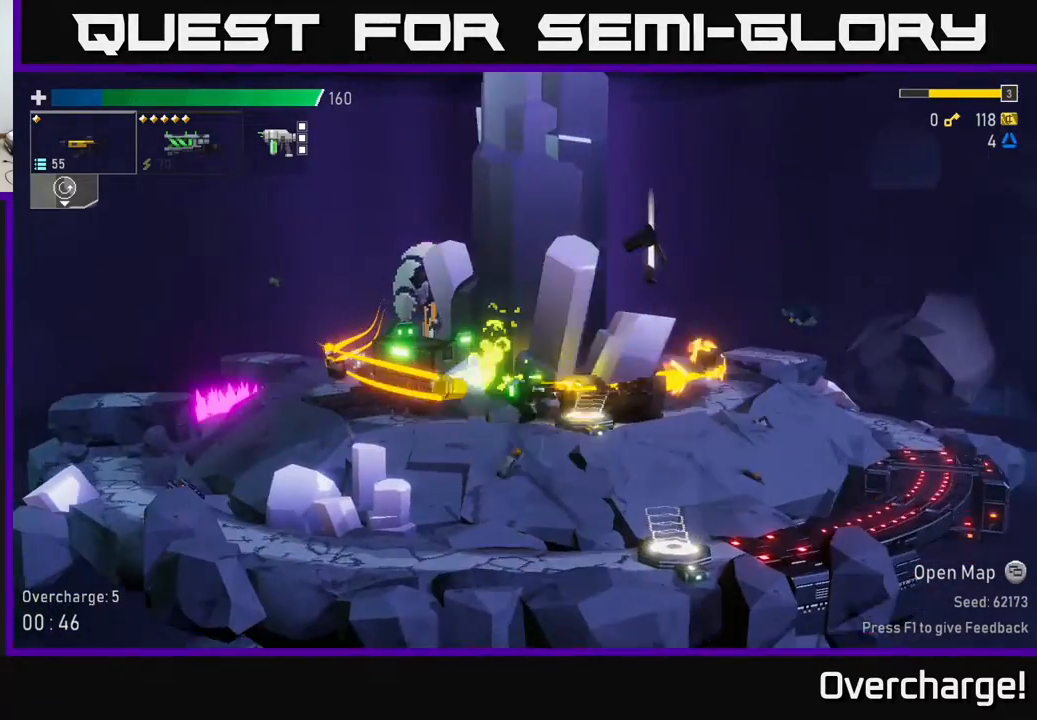
{"buttons": ["R2"], "left_stick": "right", "events": [[50, "A", "down"], [50, "left_stick", "left"], [183, "A", "up"], [233, "R2", "down"], [500, "left_stick", "right"]]}